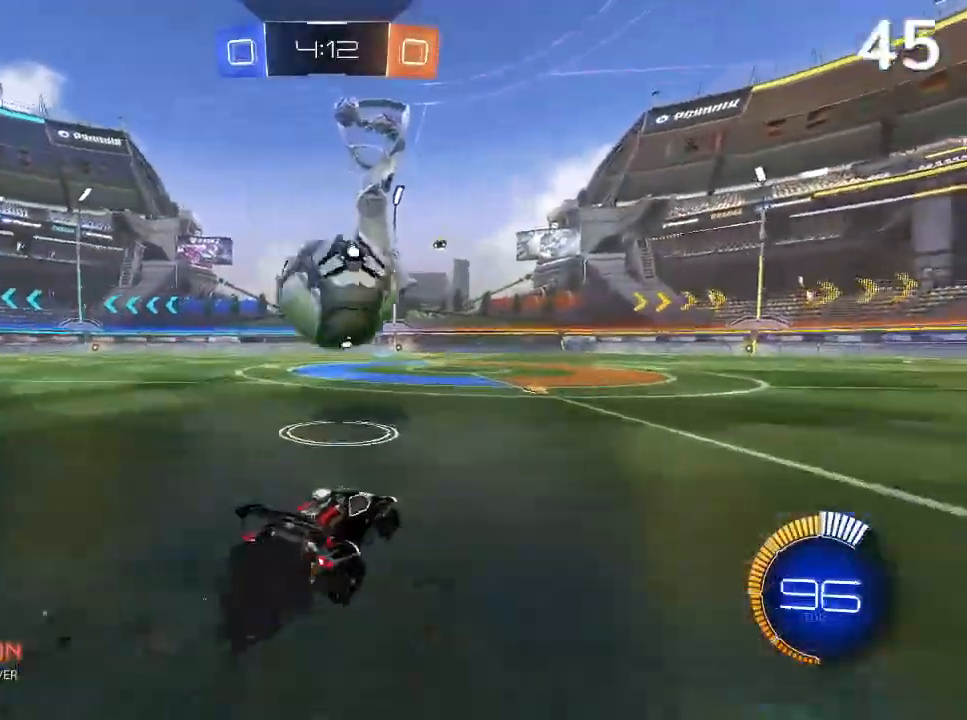
Gameplay with a controller (PlayStation layout); each line is a JSON object with the inputs held at the frame after it. "events" lists button and stick changes between this image and that frame as [ms after this image, input, new state], when the widget could be followed in between. Not read: L3.
{"buttons": ["R2"], "left_stick": "right", "right_stick": "center", "events": [[133, "CIRCLE", "up"], [200, "left_stick", "right"], [300, "left_stick", "center"], [433, "left_stick", "right"]]}
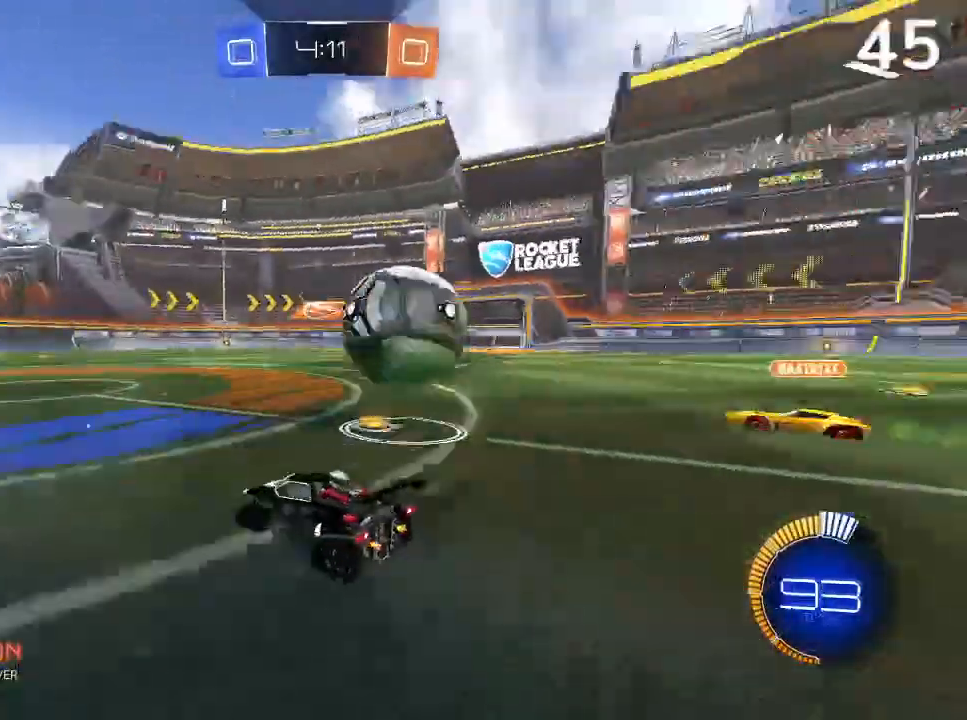
{"buttons": ["R2"], "left_stick": "up-left", "right_stick": "center", "events": [[200, "CIRCLE", "down"], [400, "left_stick", "up-left"], [467, "CIRCLE", "up"]]}
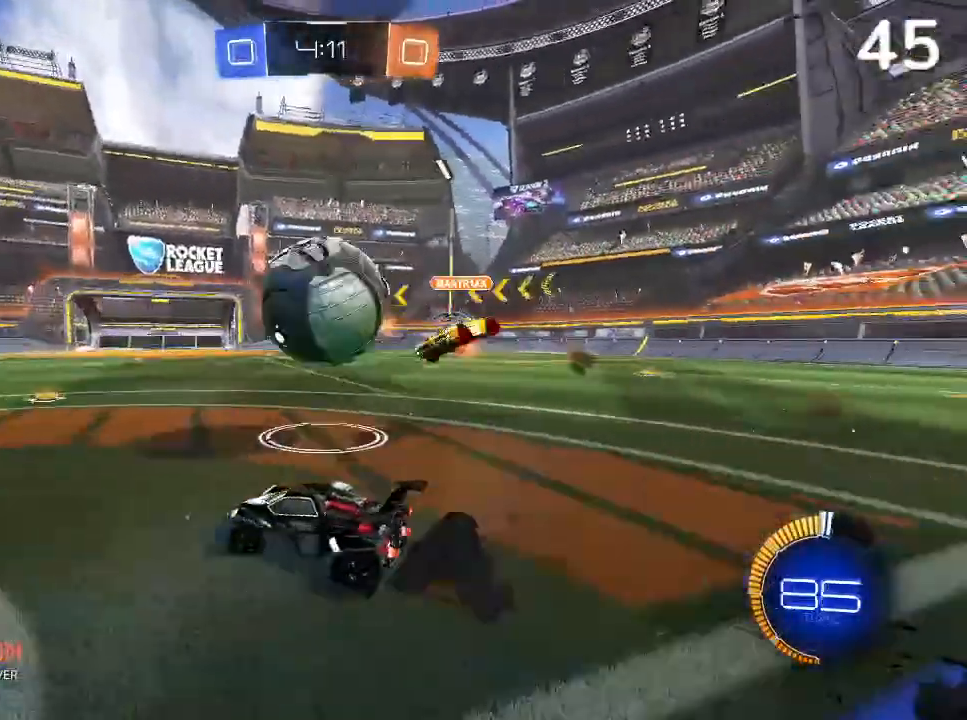
{"buttons": ["CIRCLE", "R2"], "left_stick": "up-left", "right_stick": "center", "events": [[167, "left_stick", "center"], [333, "CIRCLE", "down"], [333, "left_stick", "up-left"]]}
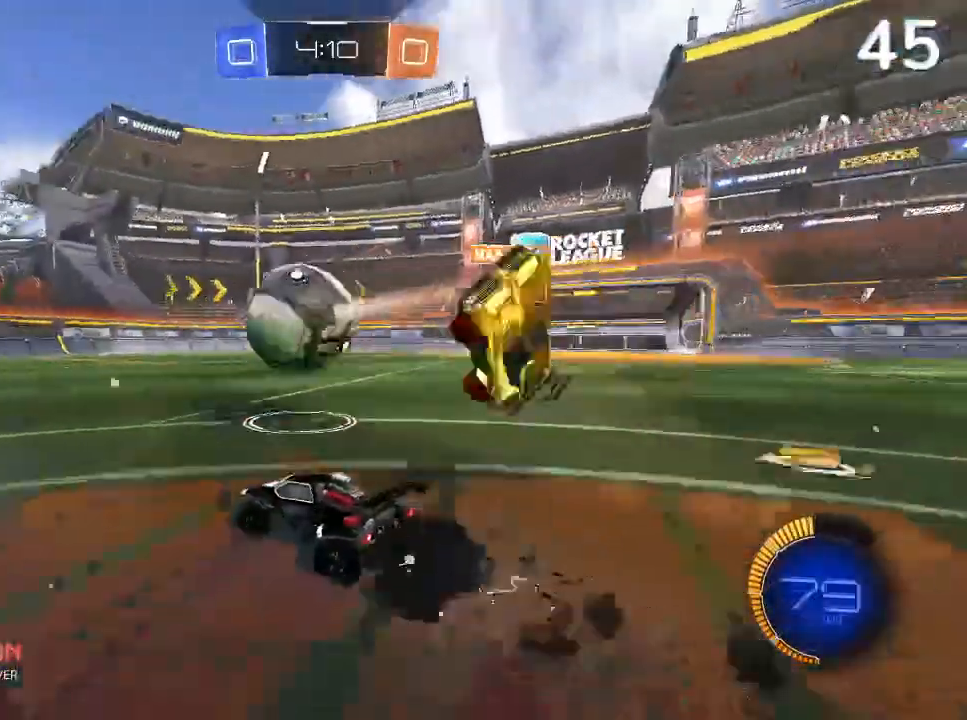
{"buttons": ["CIRCLE", "R2"], "left_stick": "center", "right_stick": "center", "events": [[67, "left_stick", "center"], [167, "left_stick", "up-right"], [433, "left_stick", "center"]]}
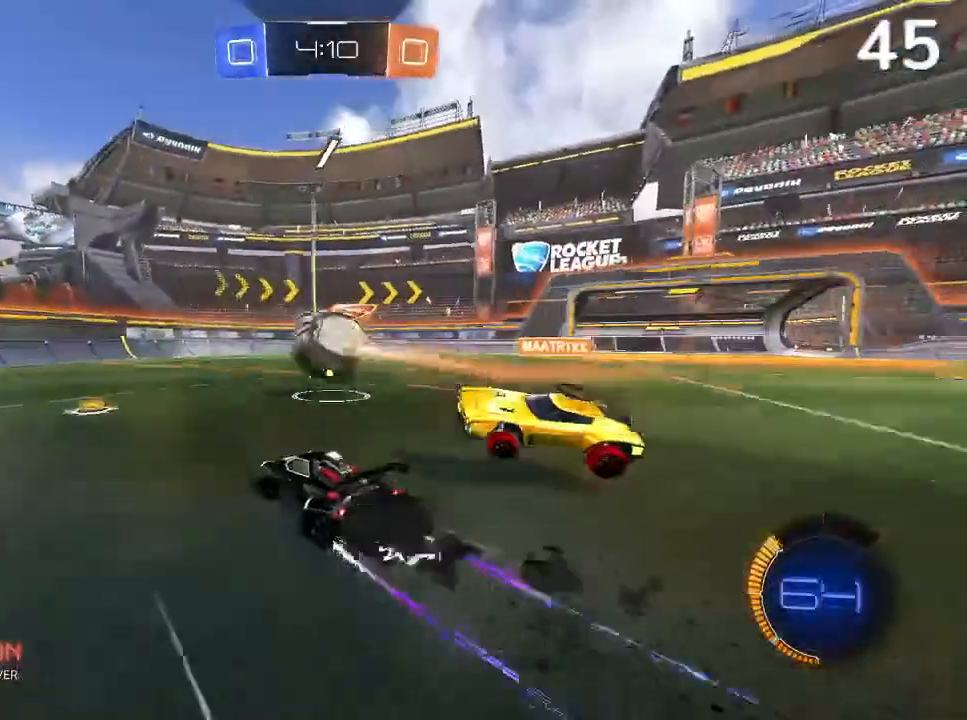
{"buttons": ["R2"], "left_stick": "center", "right_stick": "center", "events": [[100, "CIRCLE", "up"], [100, "left_stick", "right"], [300, "left_stick", "center"], [400, "CIRCLE", "down"], [500, "CIRCLE", "up"]]}
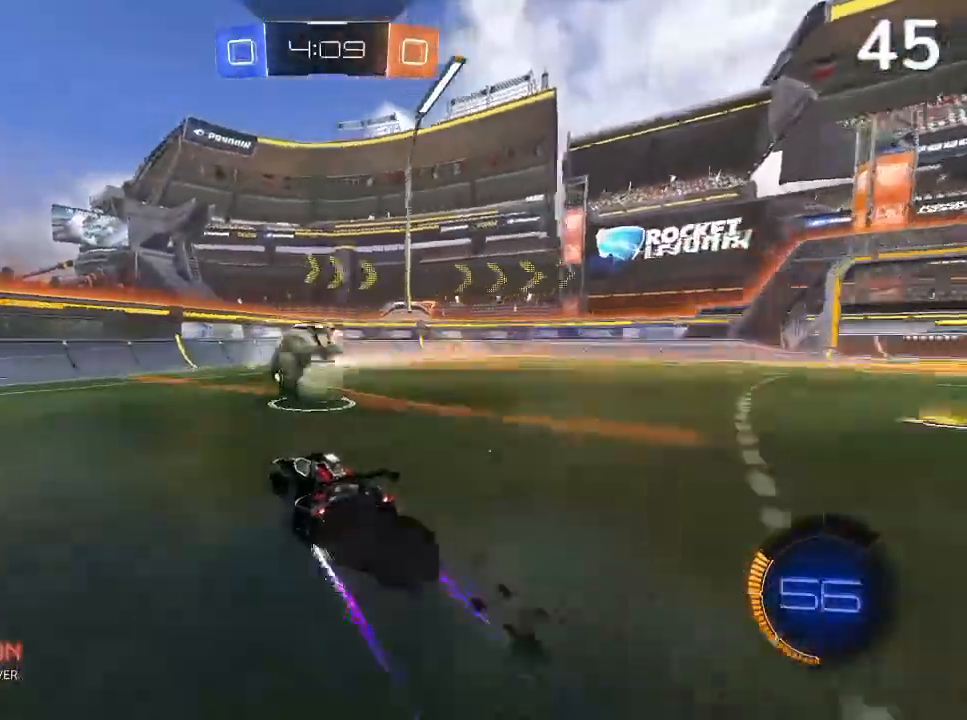
{"buttons": ["R2"], "left_stick": "center", "right_stick": "center", "events": []}
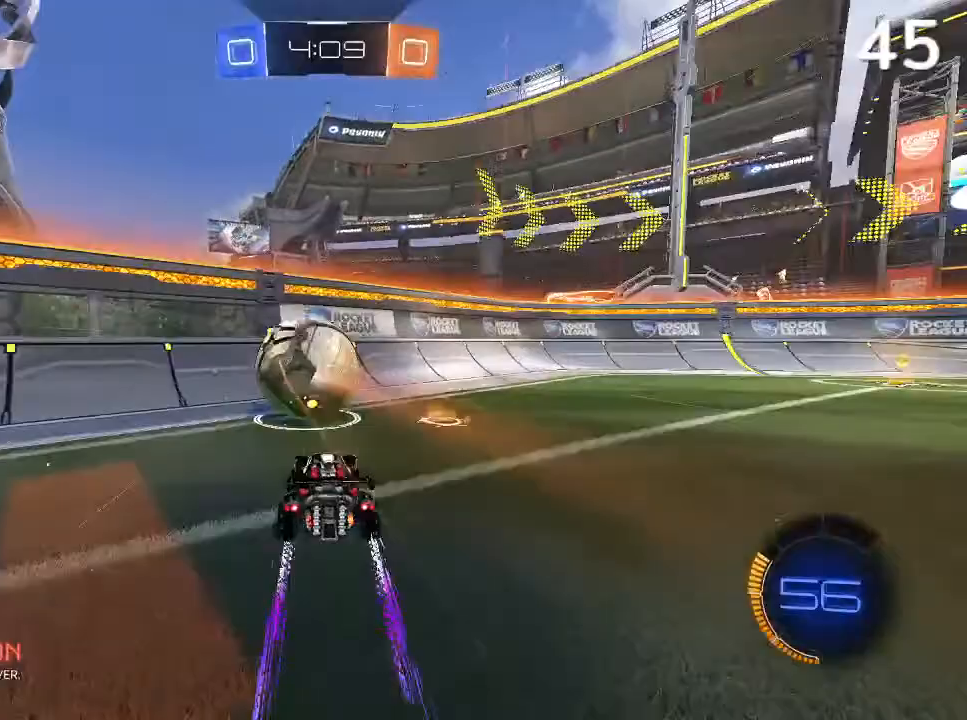
{"buttons": ["CIRCLE", "R2"], "left_stick": "center", "right_stick": "center", "events": [[100, "left_stick", "up-left"], [300, "CIRCLE", "down"], [433, "left_stick", "center"]]}
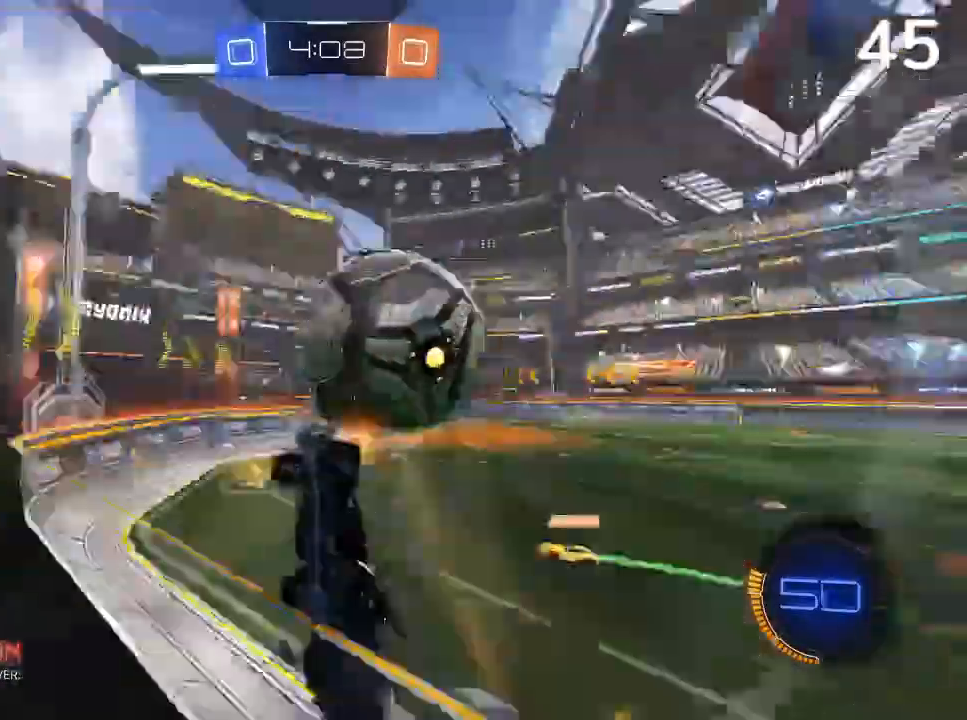
{"buttons": ["SQUARE", "R2"], "left_stick": "right", "right_stick": "center", "events": [[33, "left_stick", "right"], [133, "left_stick", "center"], [300, "CIRCLE", "up"], [333, "left_stick", "right"], [400, "CIRCLE", "down"], [467, "CIRCLE", "up"], [467, "SQUARE", "down"]]}
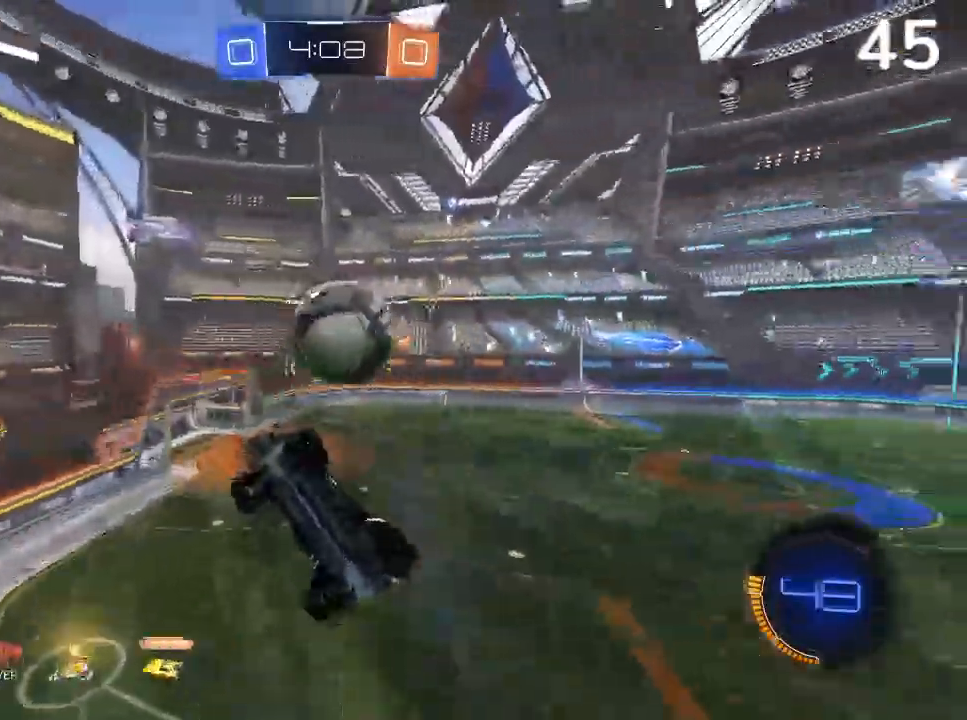
{"buttons": ["CIRCLE", "R2"], "left_stick": "right", "right_stick": "center", "events": [[67, "CIRCLE", "down"], [200, "SQUARE", "up"], [367, "TRIANGLE", "down"], [500, "TRIANGLE", "up"]]}
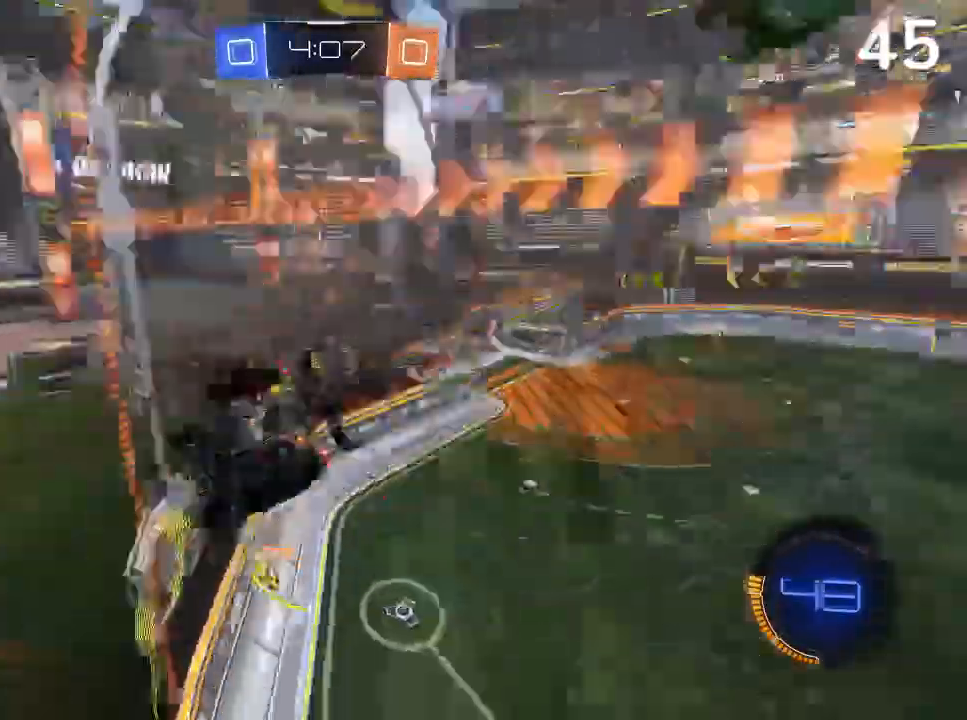
{"buttons": ["R2"], "left_stick": "center", "right_stick": "center", "events": [[300, "TRIANGLE", "down"], [300, "left_stick", "center"], [467, "TRIANGLE", "up"], [500, "CIRCLE", "up"]]}
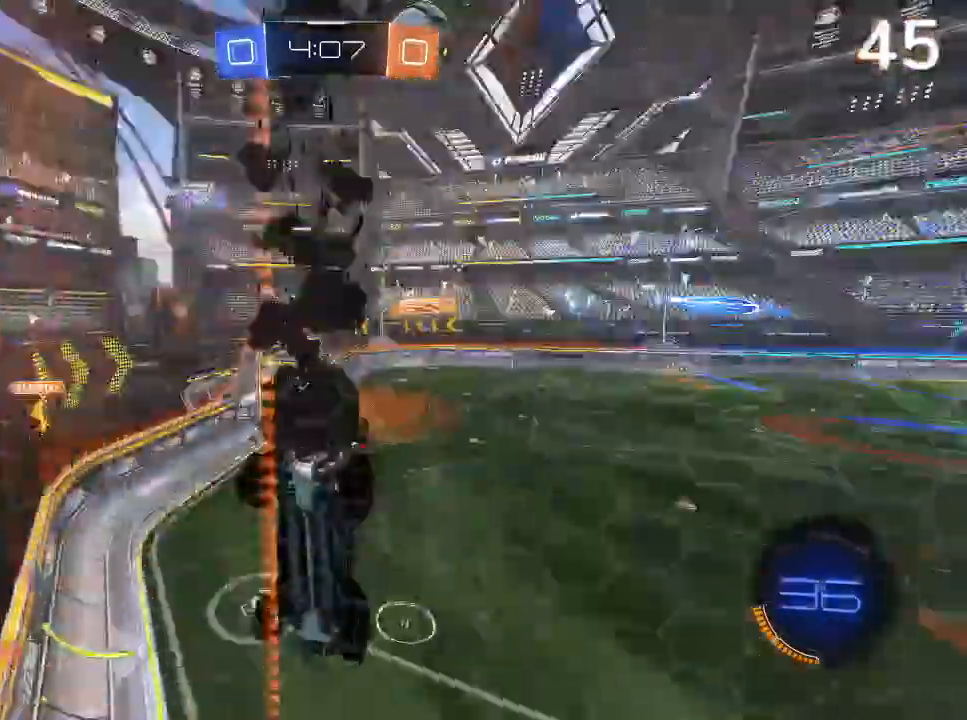
{"buttons": ["CIRCLE", "R2"], "left_stick": "left", "right_stick": "center", "events": [[33, "left_stick", "left"], [267, "CIRCLE", "down"]]}
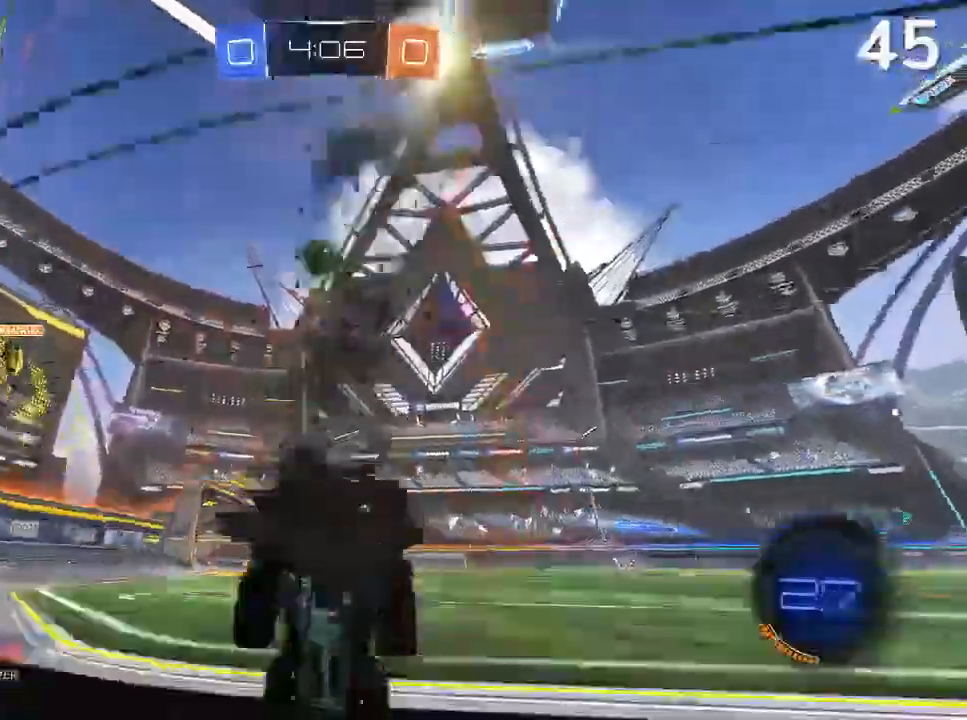
{"buttons": ["R2"], "left_stick": "center", "right_stick": "center", "events": [[100, "left_stick", "center"], [233, "left_stick", "left"], [367, "CIRCLE", "up"], [367, "left_stick", "center"]]}
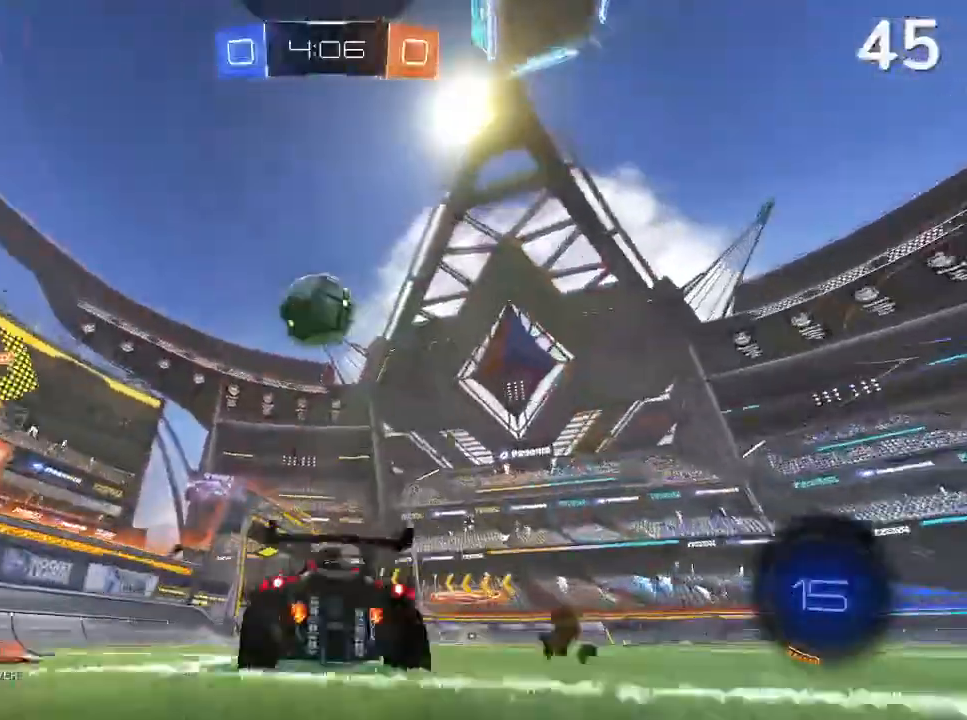
{"buttons": [], "left_stick": "down-right", "right_stick": "center", "events": [[100, "left_stick", "left"], [267, "R2", "up"], [300, "L1", "down"], [300, "L2", "down"], [333, "left_stick", "down-right"], [433, "L1", "up"], [500, "L2", "up"]]}
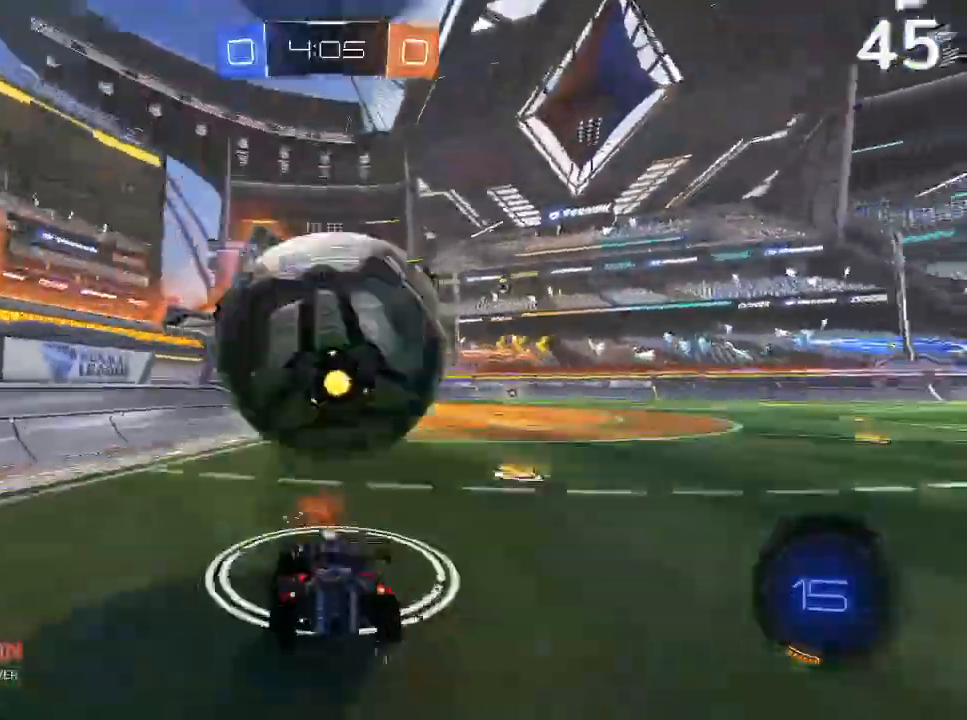
{"buttons": ["CIRCLE", "R2"], "left_stick": "center", "right_stick": "center", "events": [[33, "R2", "down"], [233, "left_stick", "center"], [400, "CIRCLE", "down"]]}
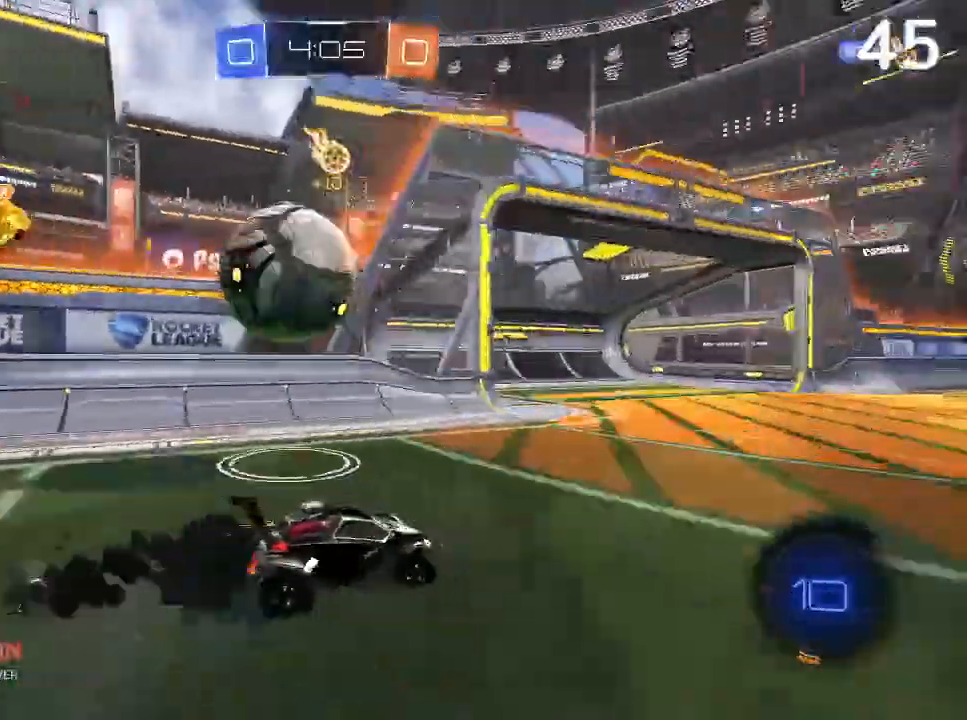
{"buttons": ["CIRCLE", "R2"], "left_stick": "center", "right_stick": "center", "events": [[33, "left_stick", "left"], [300, "R2", "up"], [333, "L2", "down"], [367, "L1", "down"], [400, "left_stick", "center"], [500, "L1", "up"], [500, "L2", "up"], [500, "R2", "down"]]}
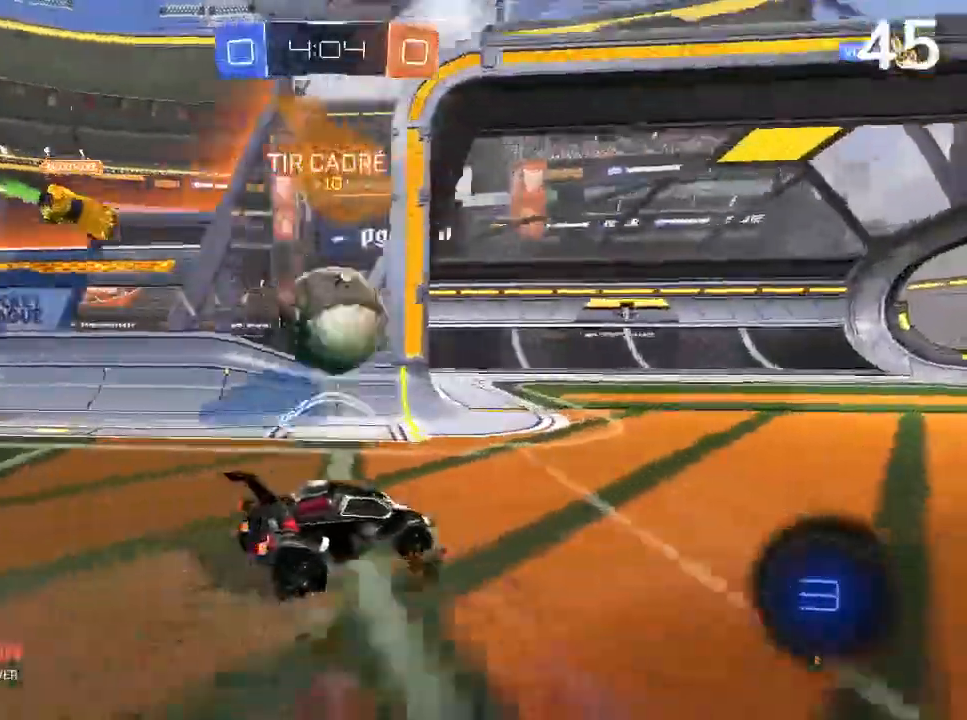
{"buttons": ["CIRCLE"], "left_stick": "center", "right_stick": "center", "events": [[100, "left_stick", "left"], [200, "left_stick", "up-left"], [233, "L2", "down"], [267, "CROSS", "down"], [267, "L1", "down"], [500, "CROSS", "up"], [500, "L1", "up"], [500, "L2", "up"], [500, "R2", "up"], [500, "left_stick", "center"]]}
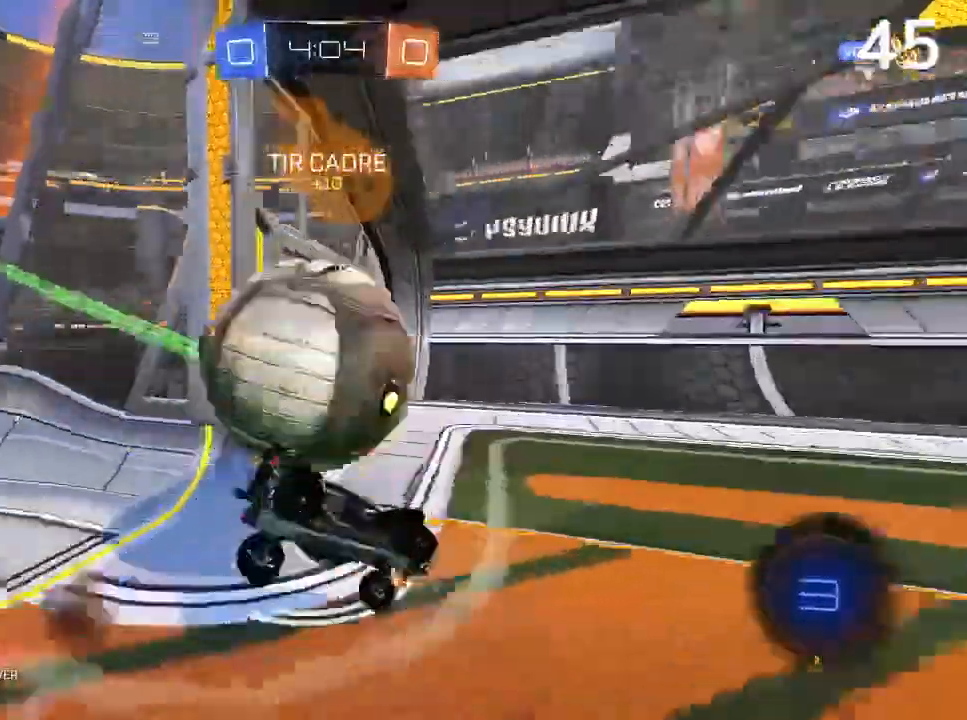
{"buttons": ["R2"], "left_stick": "right", "right_stick": "center", "events": [[333, "CIRCLE", "up"], [367, "left_stick", "right"], [500, "R2", "down"]]}
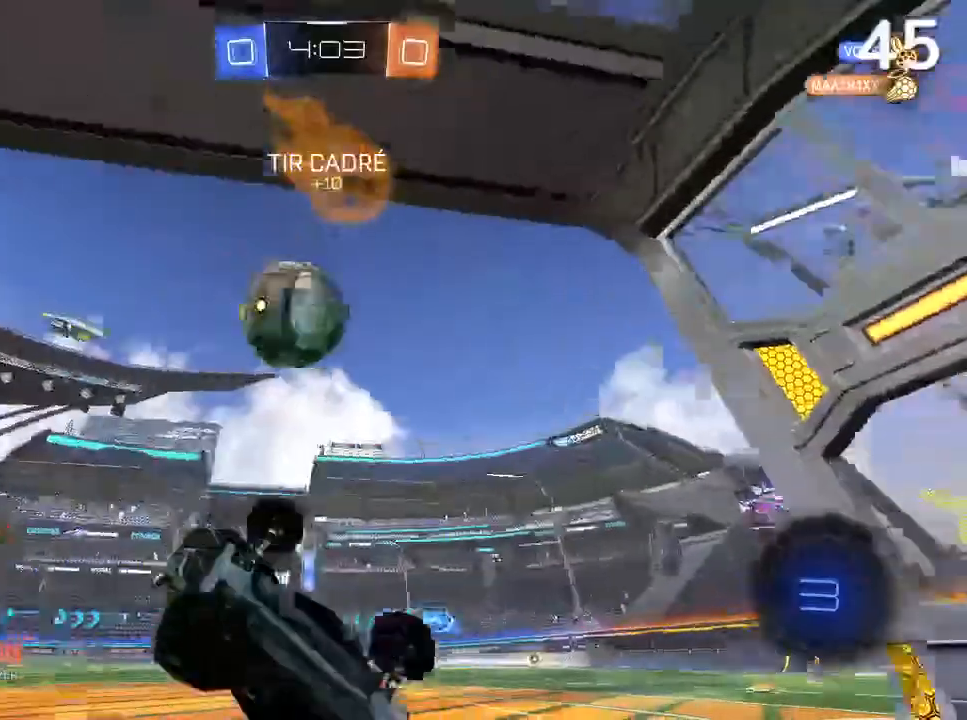
{"buttons": ["R2"], "left_stick": "right", "right_stick": "center", "events": [[200, "left_stick", "center"], [267, "left_stick", "right"]]}
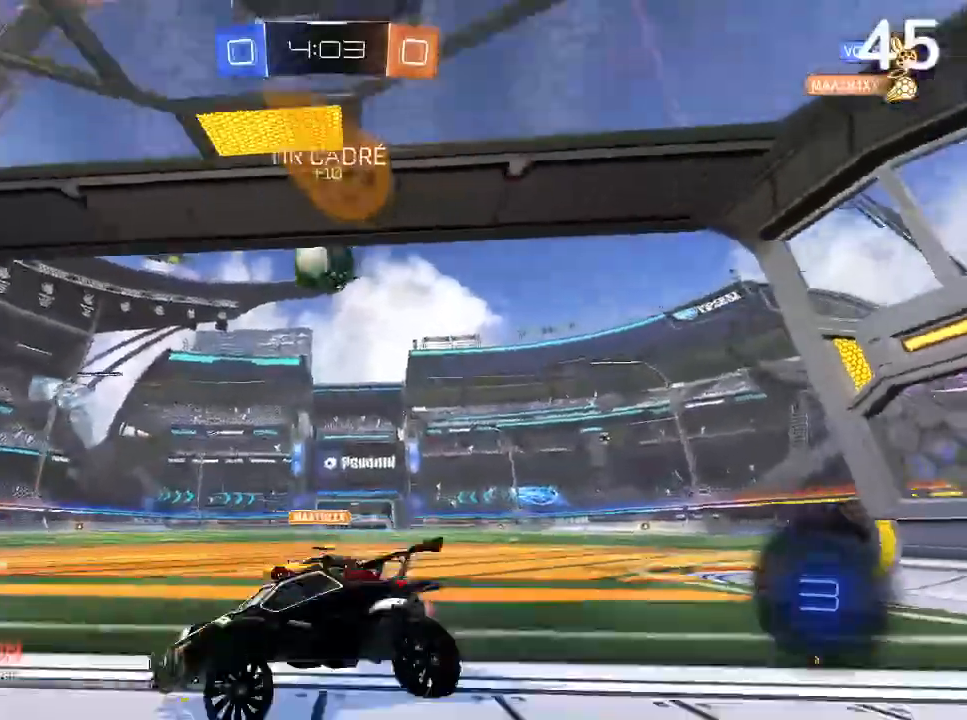
{"buttons": ["CIRCLE", "R2"], "left_stick": "right", "right_stick": "center", "events": [[67, "TRIANGLE", "down"], [133, "TRIANGLE", "up"], [500, "CIRCLE", "down"]]}
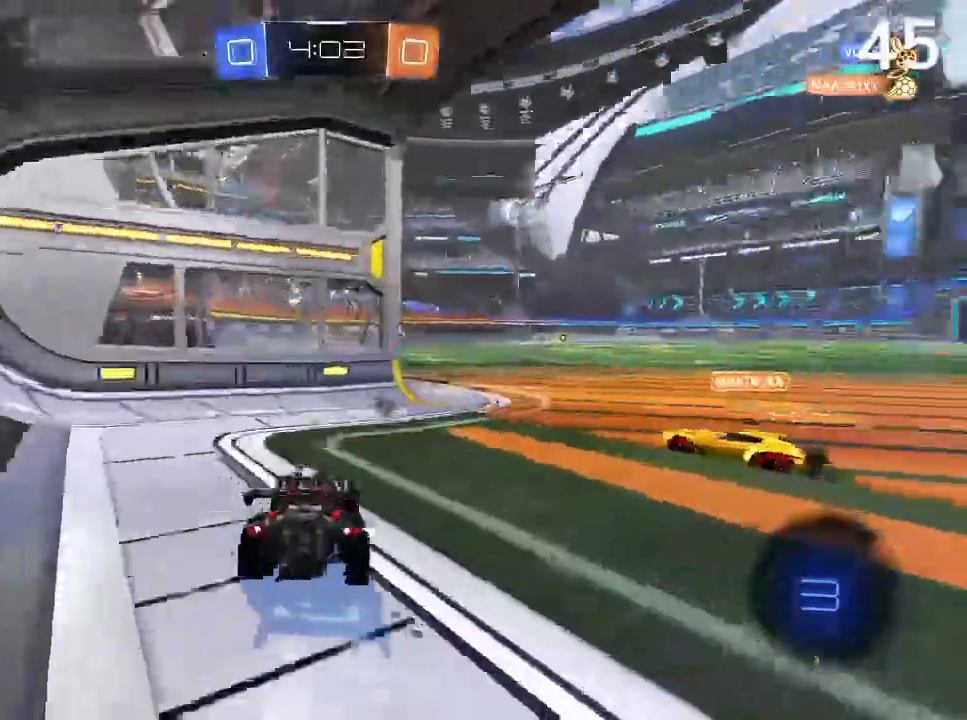
{"buttons": ["CROSS", "CIRCLE", "L2"], "left_stick": "up-left", "right_stick": "center", "events": [[100, "left_stick", "up-right"], [367, "CROSS", "down"], [367, "R2", "up"], [500, "L2", "down"], [500, "left_stick", "up-left"]]}
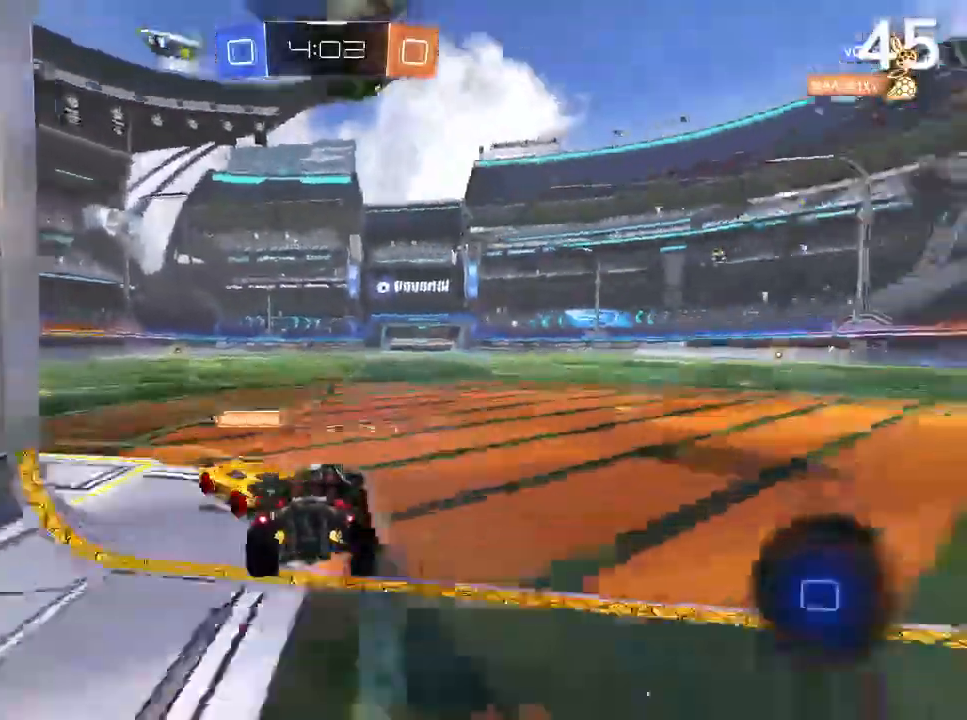
{"buttons": ["CROSS", "TRIANGLE", "R2"], "left_stick": "up-left", "right_stick": "center"}
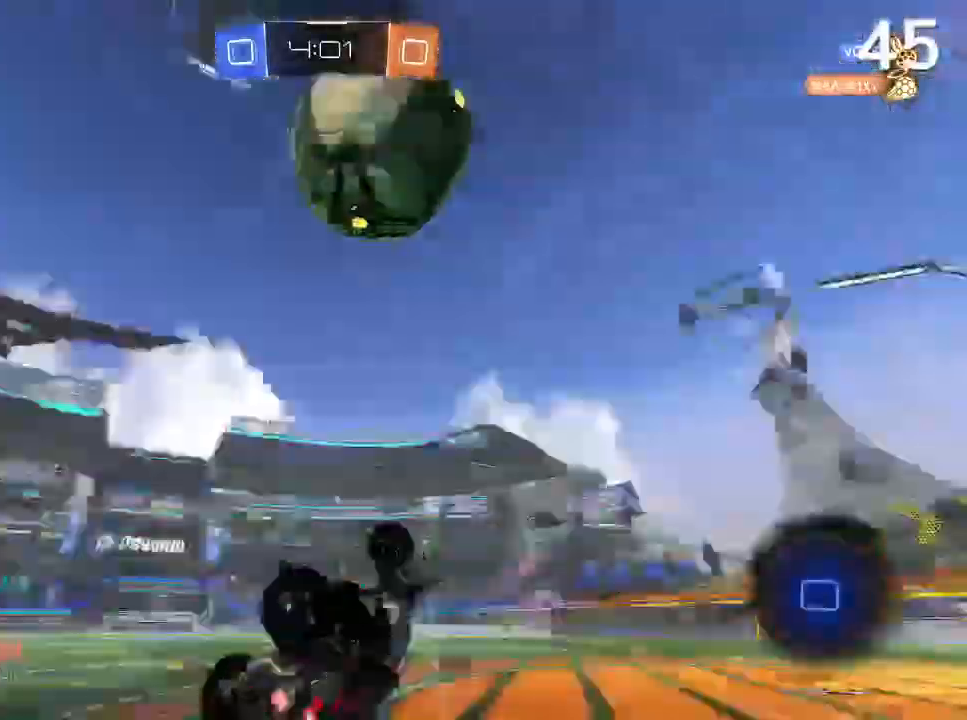
{"buttons": ["CIRCLE", "R2"], "left_stick": "center", "right_stick": "center", "events": [[33, "TRIANGLE", "up"], [200, "left_stick", "center"], [267, "CIRCLE", "down"], [267, "TRIANGLE", "down"], [400, "TRIANGLE", "up"], [500, "CROSS", "up"]]}
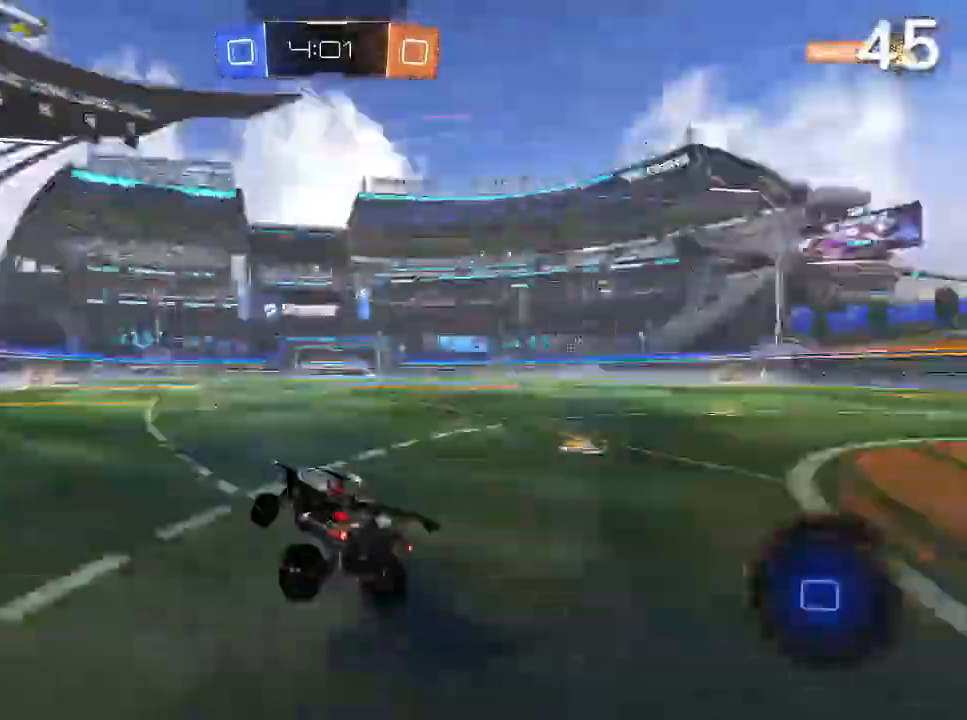
{"buttons": ["R2"], "left_stick": "up", "right_stick": "center", "events": [[33, "CIRCLE", "up"], [267, "left_stick", "up"]]}
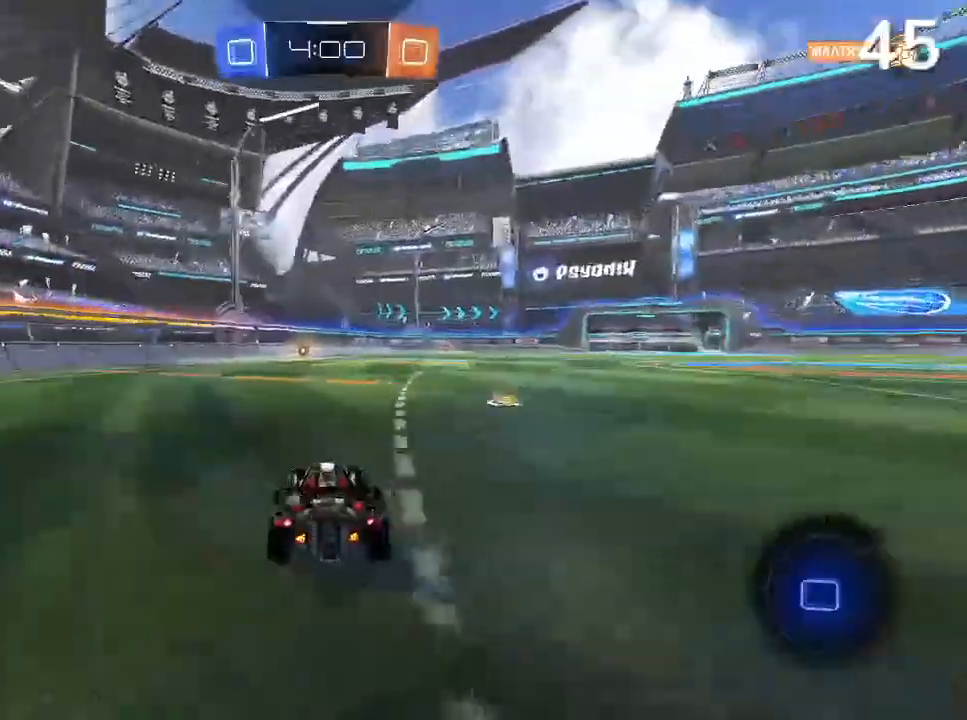
{"buttons": ["R2"], "left_stick": "center", "right_stick": "center", "events": [[133, "CROSS", "down"], [167, "CROSS", "up"], [267, "CROSS", "down"], [467, "CROSS", "up"], [500, "left_stick", "center"]]}
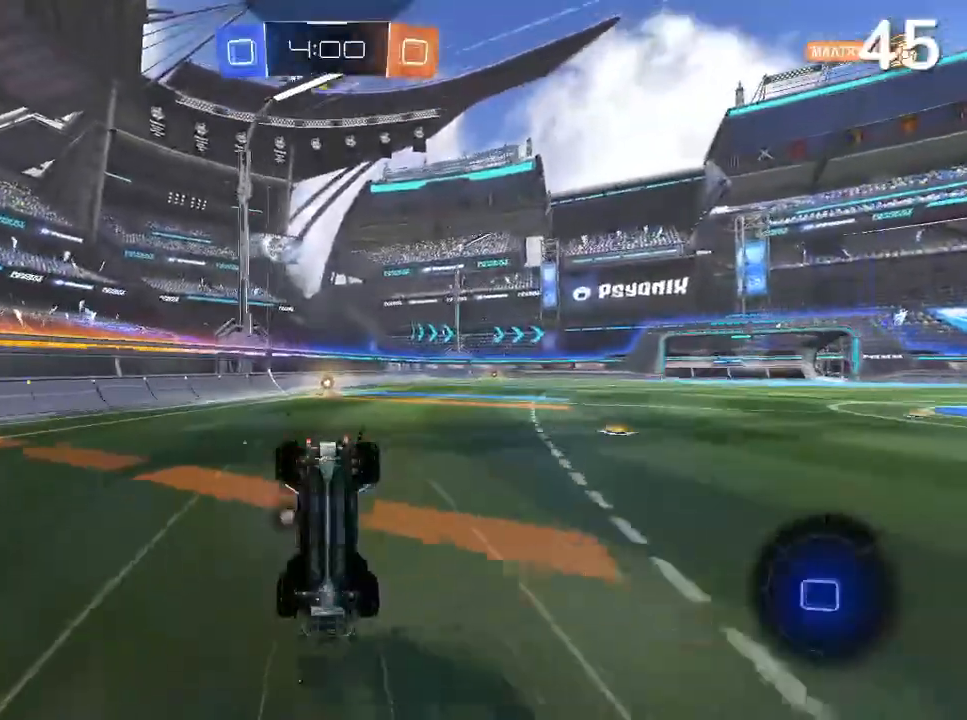
{"buttons": ["R2"], "left_stick": "center", "right_stick": "center", "events": []}
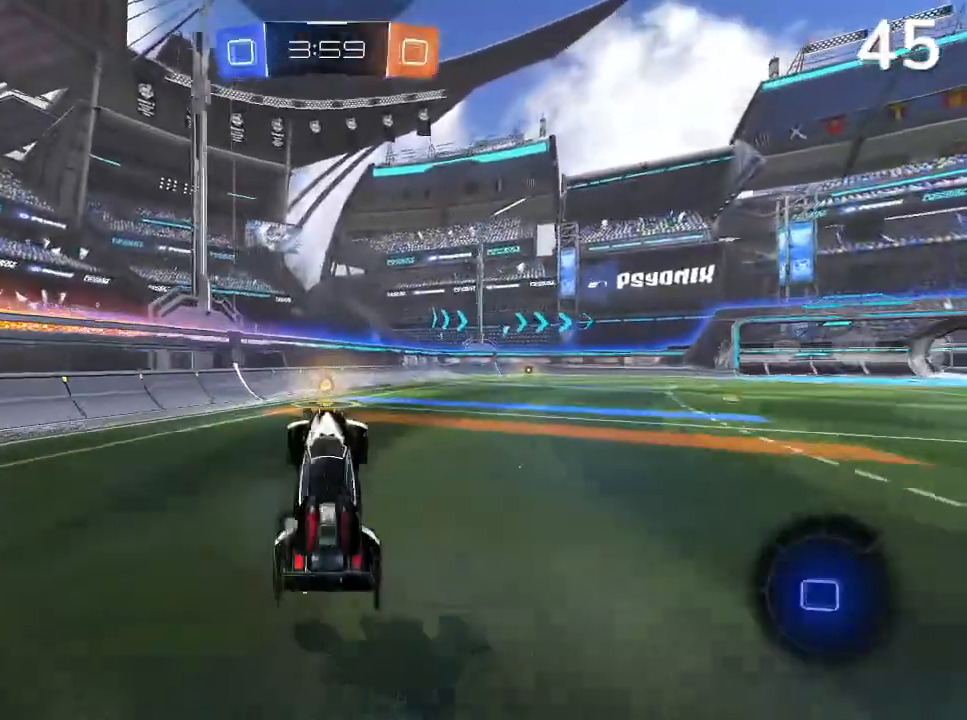
{"buttons": ["R2"], "left_stick": "center", "right_stick": "center", "events": [[233, "TRIANGLE", "down"], [333, "TRIANGLE", "up"]]}
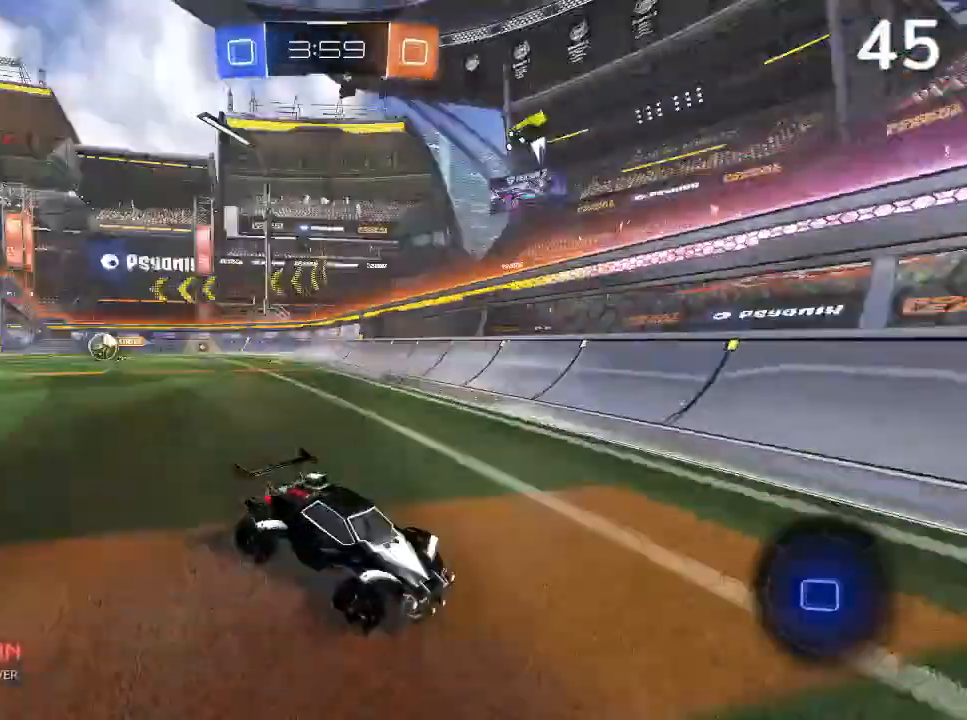
{"buttons": ["R2"], "left_stick": "center", "right_stick": "center"}
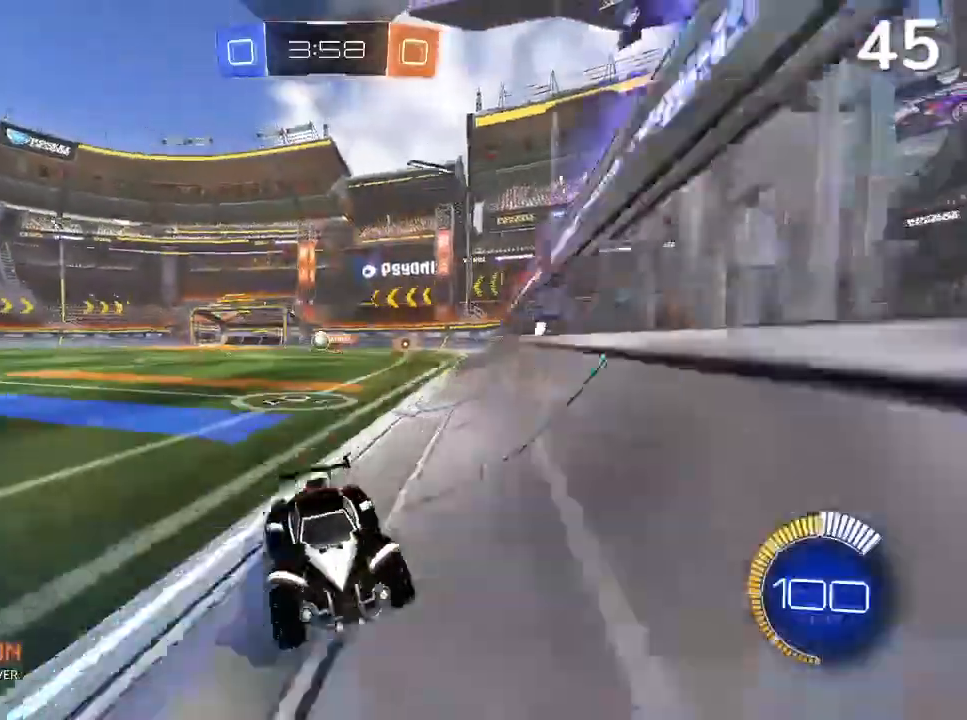
{"buttons": ["R2"], "left_stick": "center", "right_stick": "center", "events": [[100, "left_stick", "right"], [267, "left_stick", "center"]]}
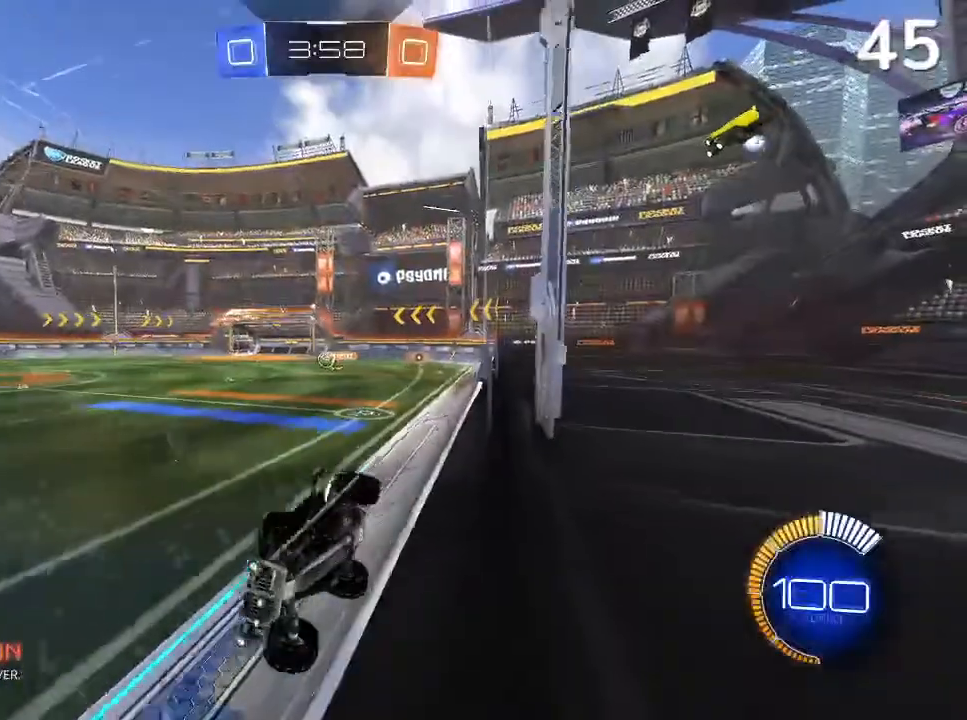
{"buttons": ["R2"], "left_stick": "center", "right_stick": "center", "events": [[133, "left_stick", "right"], [300, "left_stick", "center"]]}